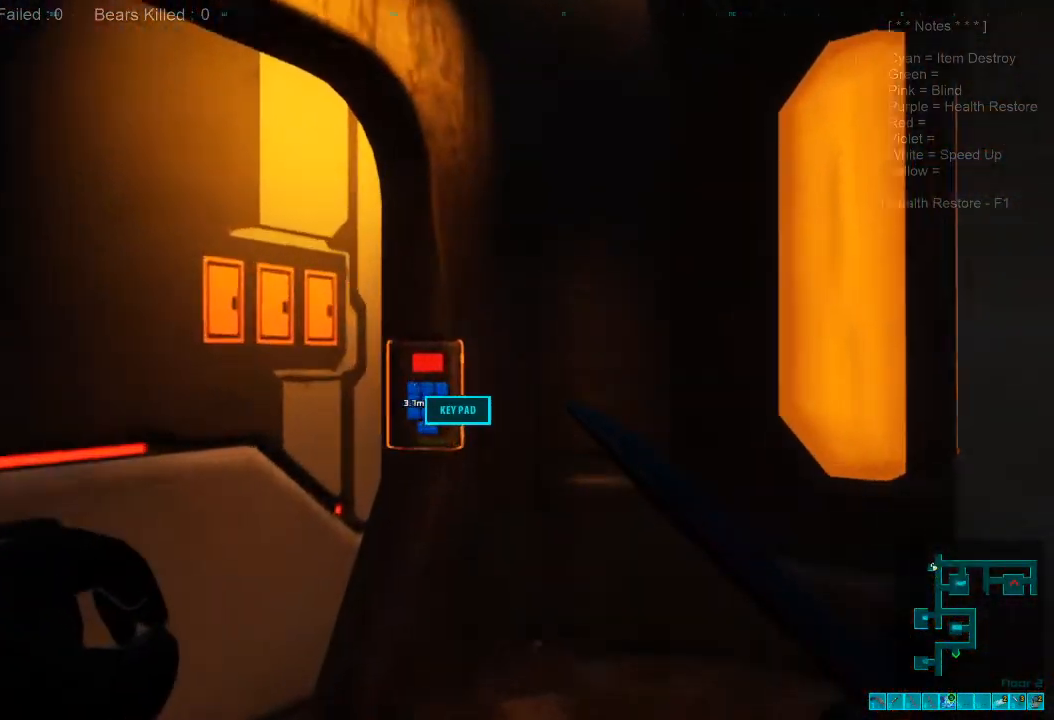
Gameplay with keyboard and mouse; each line is a JSON object with the keys and mouse buttons held at the frame after it. "events" lists presses ("down") and releases ("up") of "1", "2", "3", "4", "a", "alt", "c", "caps_lock", "ctrl", "d", "e", "f", "q", "r", "s", "shift", "space", "super", "tab", "tilde", "v", "w", "x", "z", "mouse_left", "mouse_wheel", "mouse_right", "mouse_mb4" and "mouse_mb5" between this image and that frame as [ms after this image, input, new state], when the widget could be followed in between. "mouse_left", "mouse_wheel", "mouse_right", "mouse_mb4", "mouse_mb5" = the "left", "wheel", "right", "mb4", "mb5" buttons of the "mouse" list. No other keys are recorded. "wheel" means that the mouse wheel is clicked or scrolled. Mouse movement is not recorded.
{"keys": ["w"], "mouse": [], "events": [[67, "space", "down"], [167, "space", "up"], [300, "space", "down"], [400, "space", "up"]]}
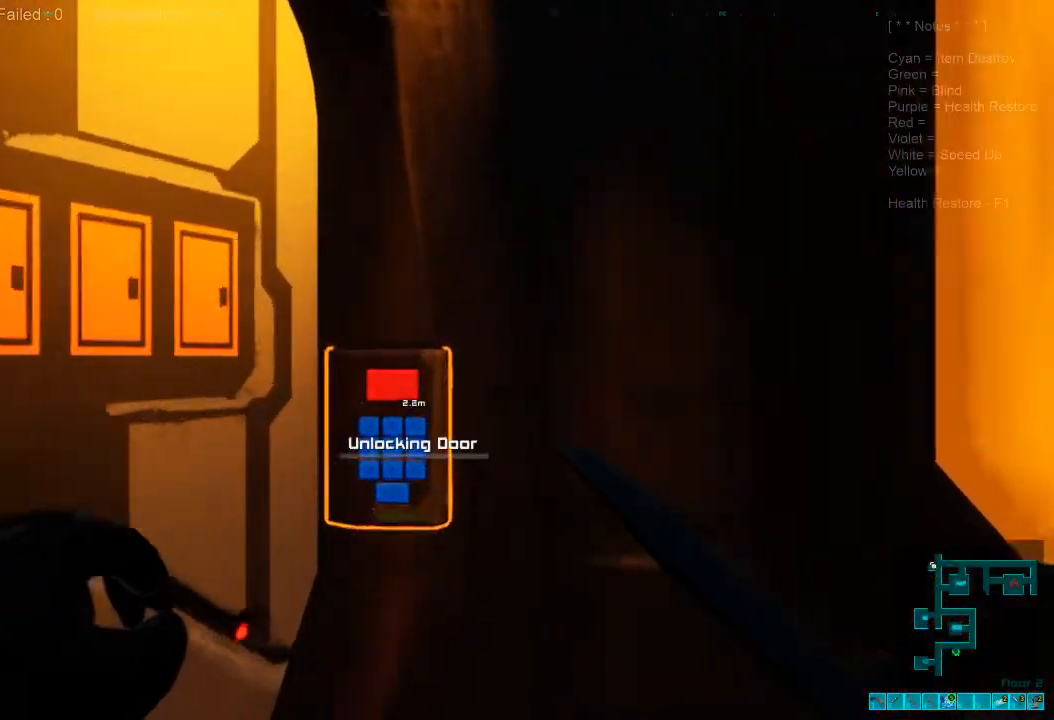
{"keys": [], "mouse": [], "events": [[133, "caps_lock", "down"], [133, "w", "up"], [300, "caps_lock", "up"]]}
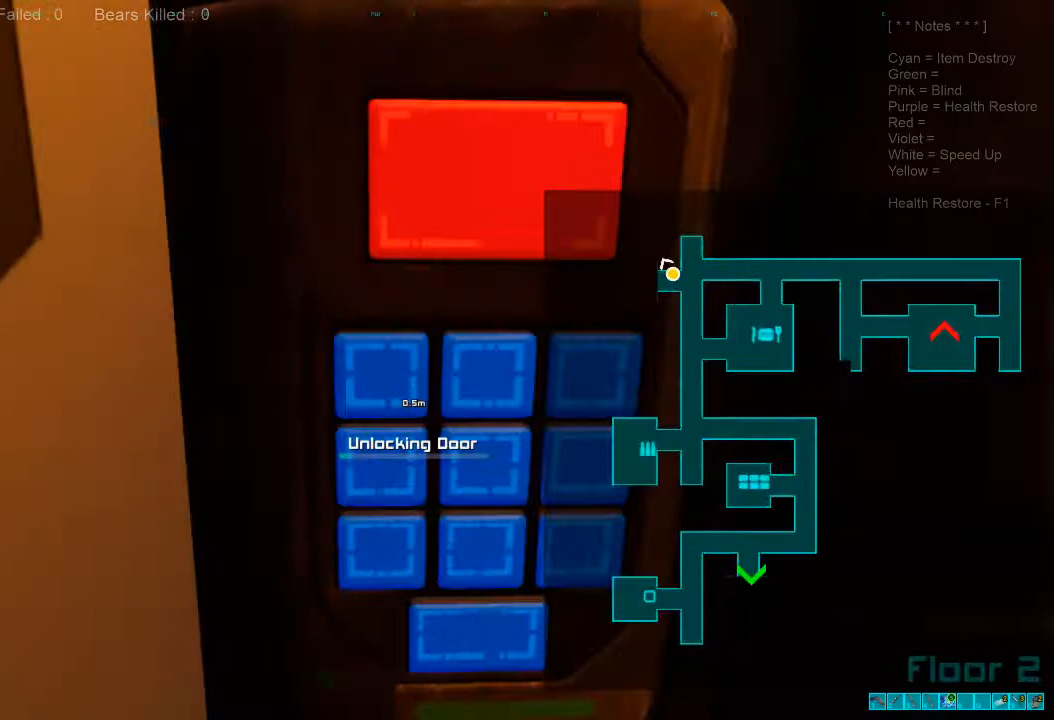
{"keys": ["caps_lock"], "mouse": [], "events": [[400, "caps_lock", "down"]]}
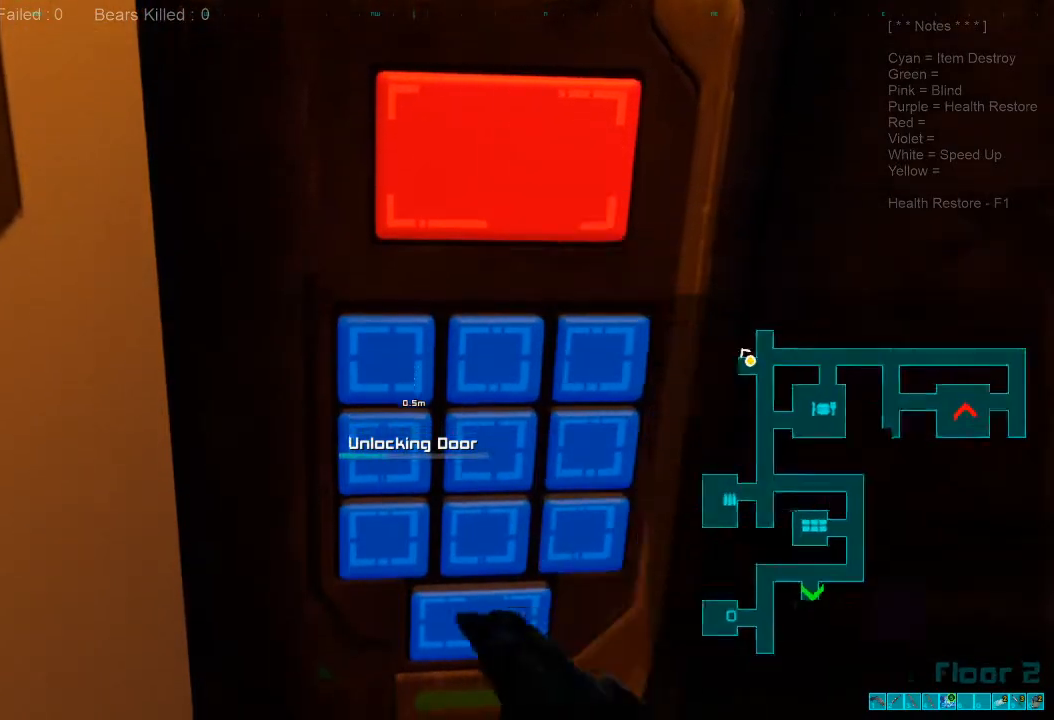
{"keys": [], "mouse": [], "events": [[33, "caps_lock", "up"]]}
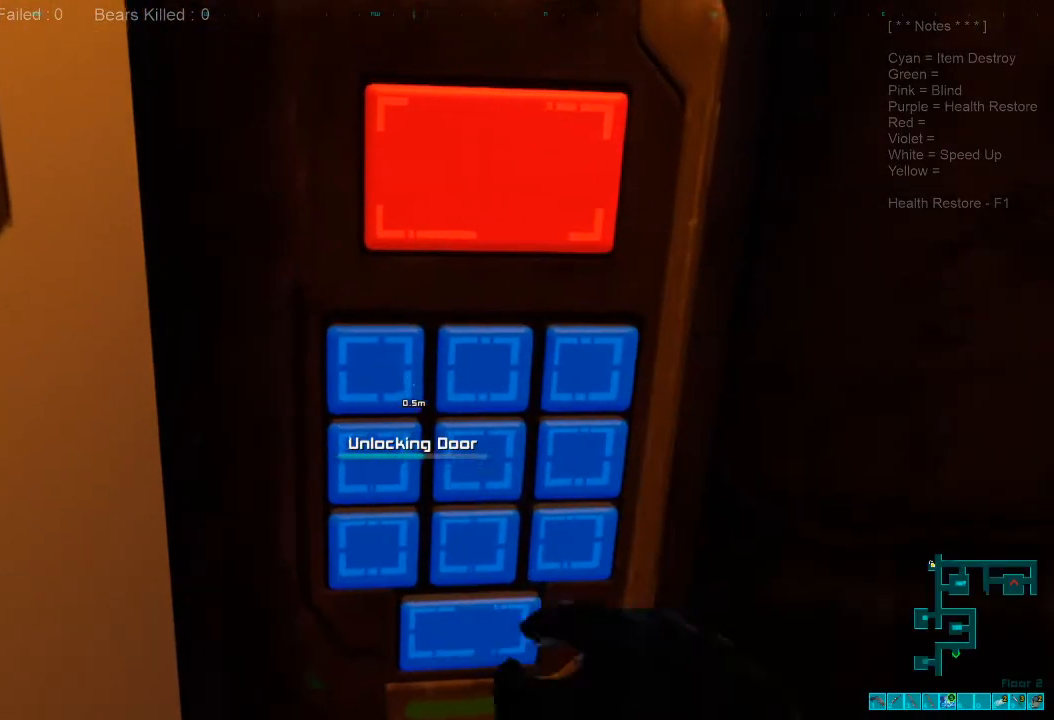
{"keys": [], "mouse": [], "events": []}
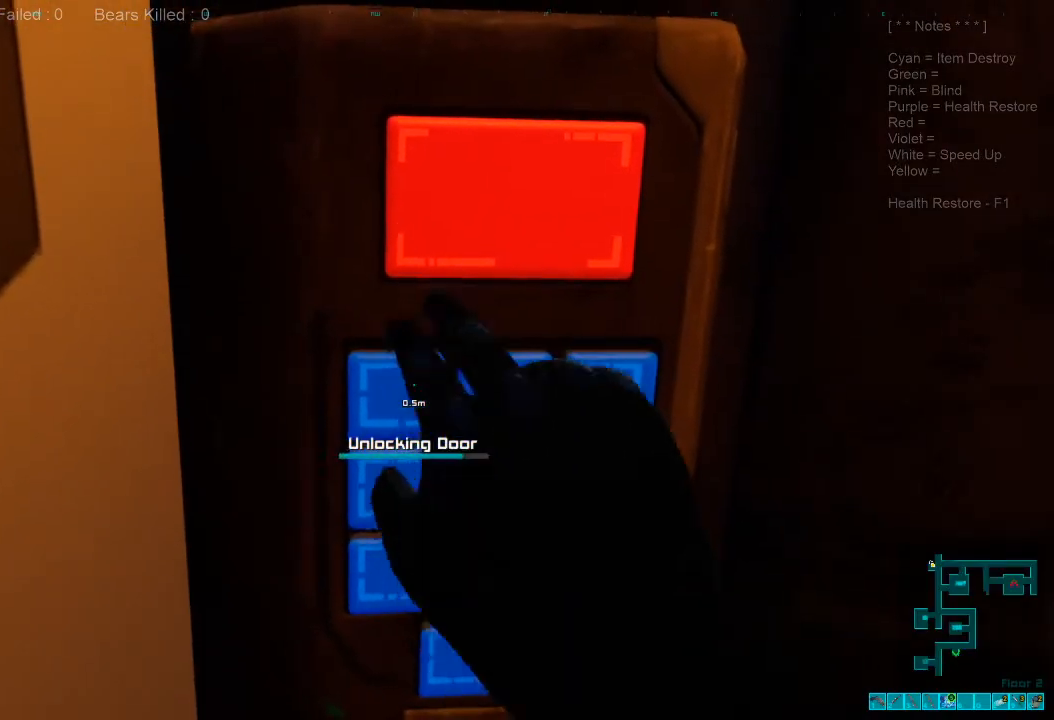
{"keys": ["s"], "mouse": [], "events": [[367, "s", "down"]]}
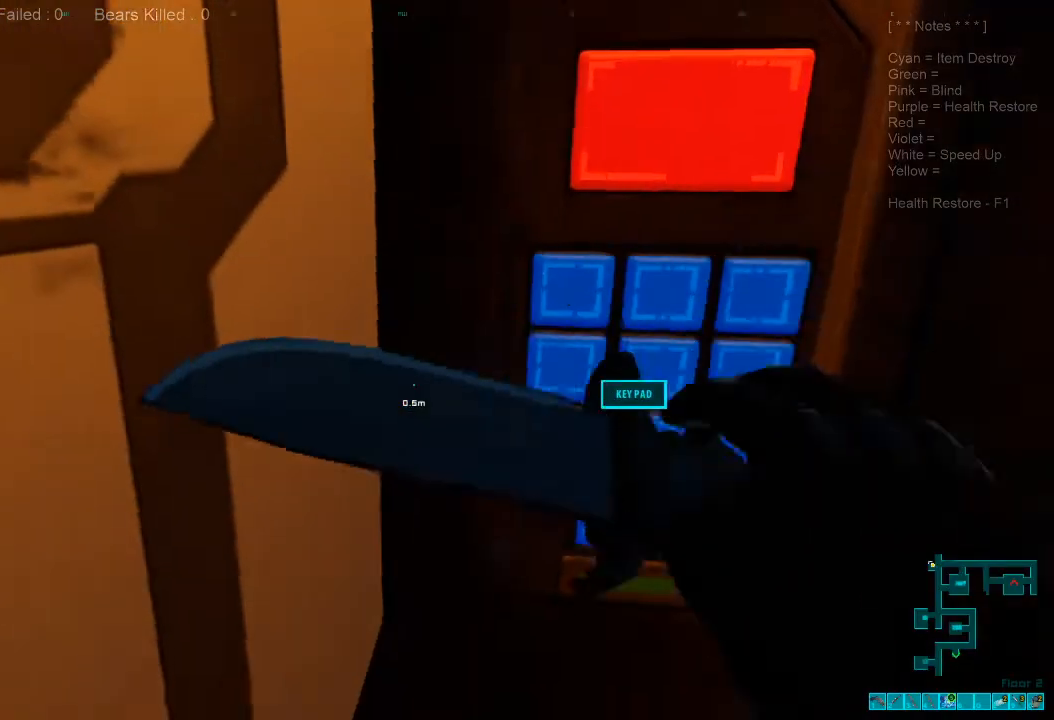
{"keys": [], "mouse": [], "events": [[33, "a", "down"], [200, "s", "up"], [300, "a", "up"], [333, "d", "down"], [500, "d", "up"]]}
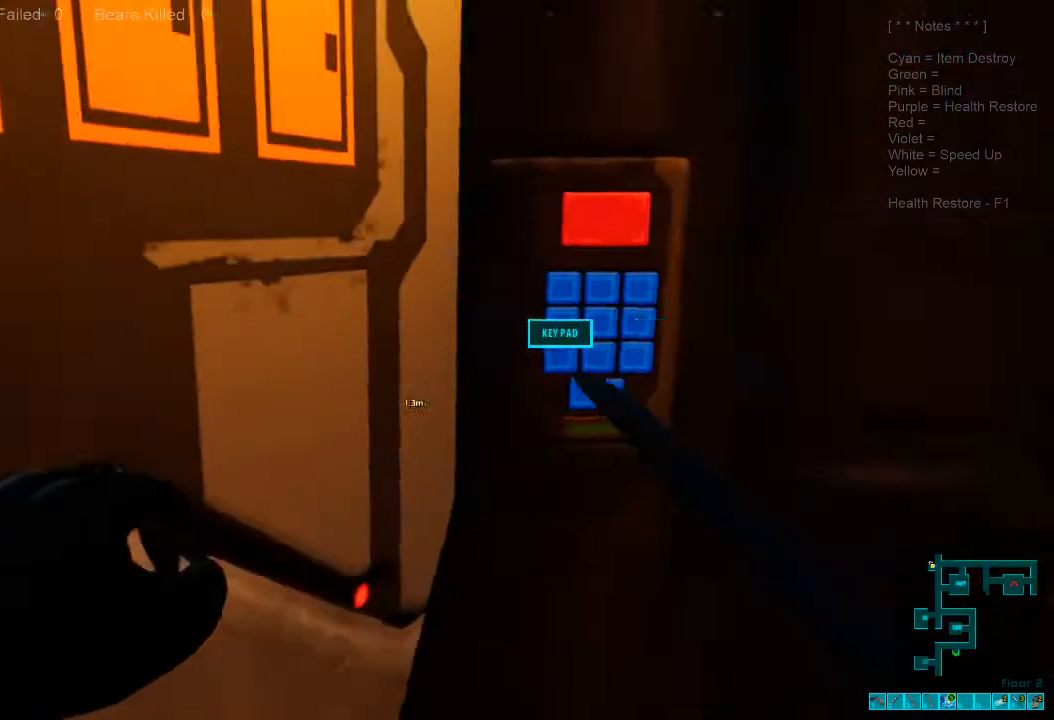
{"keys": [], "mouse": [], "events": [[100, "space", "down"], [267, "space", "up"], [367, "space", "down"], [467, "space", "up"]]}
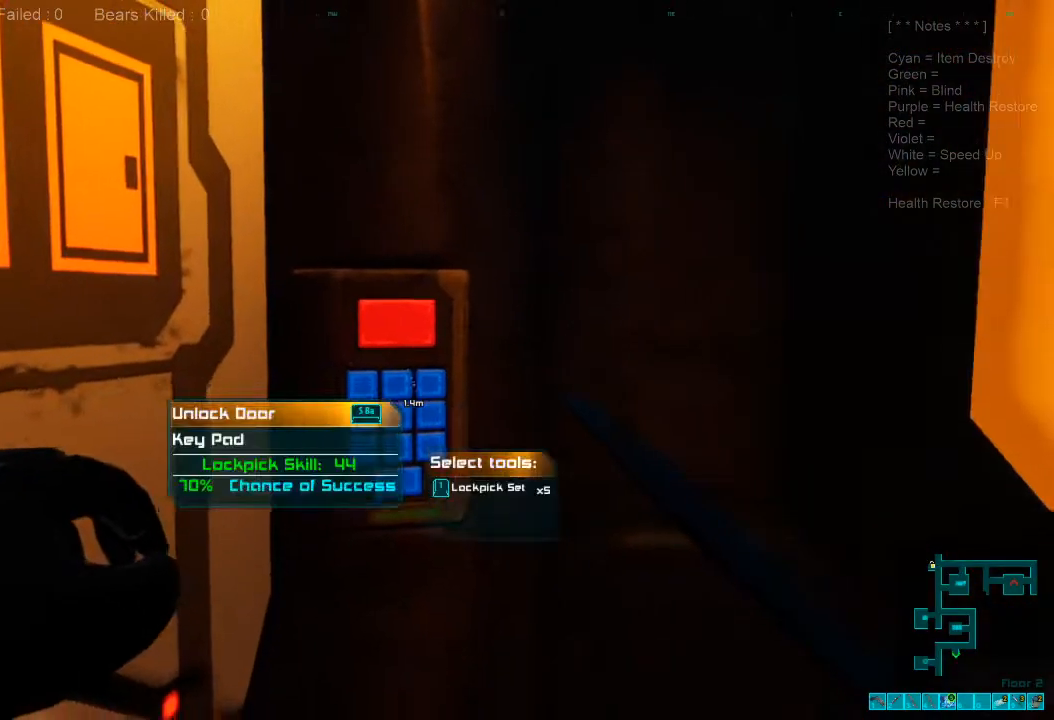
{"keys": [], "mouse": [], "events": [[67, "space", "down"], [167, "space", "up"], [200, "caps_lock", "down"], [367, "caps_lock", "up"]]}
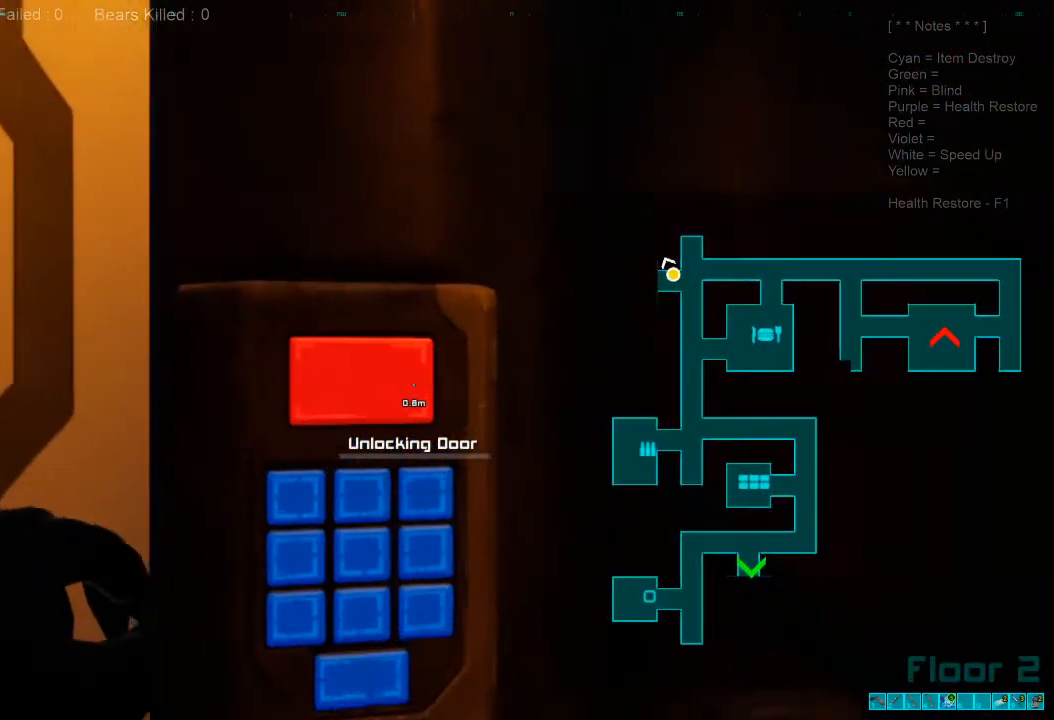
{"keys": [], "mouse": [], "events": []}
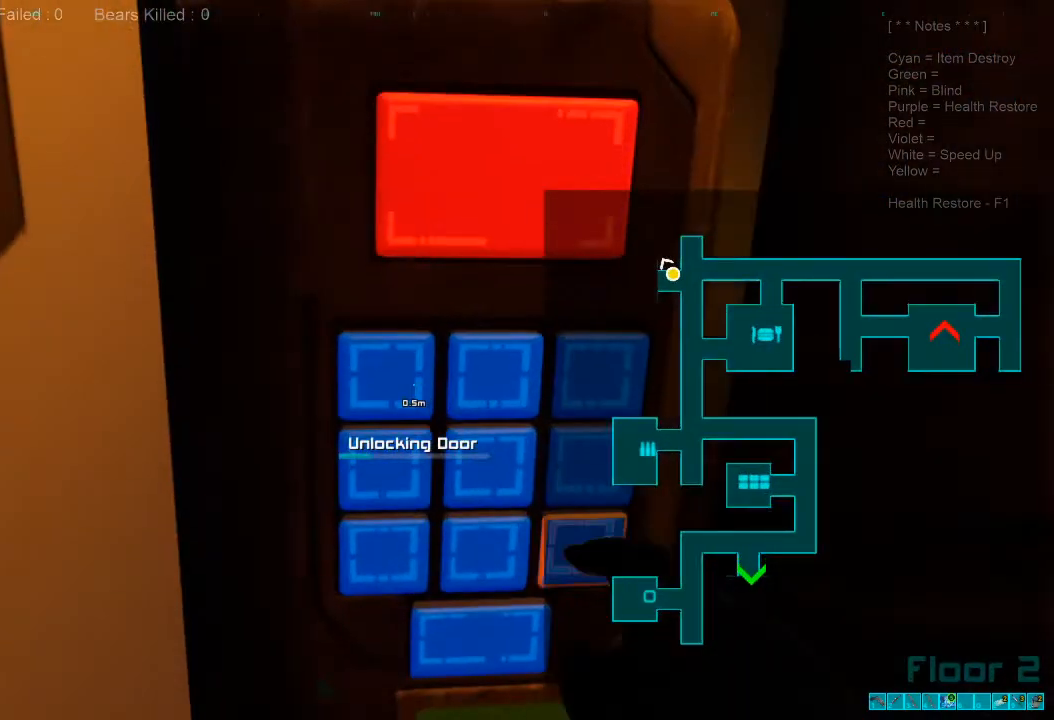
{"keys": [], "mouse": [], "events": []}
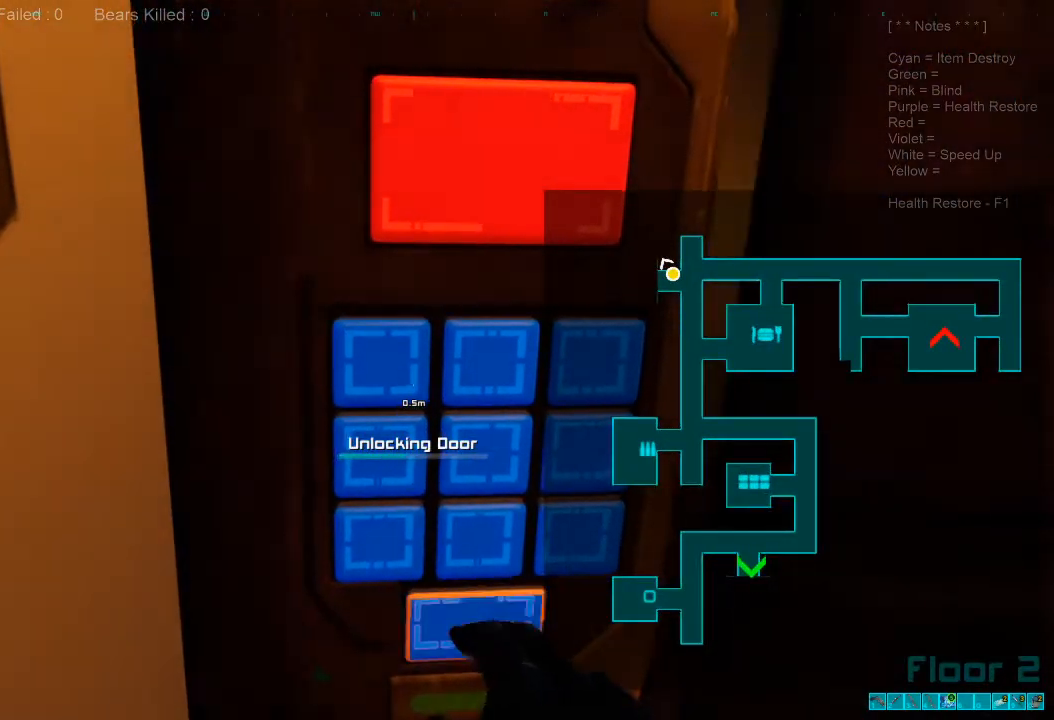
{"keys": ["caps_lock"], "mouse": [], "events": [[500, "caps_lock", "down"]]}
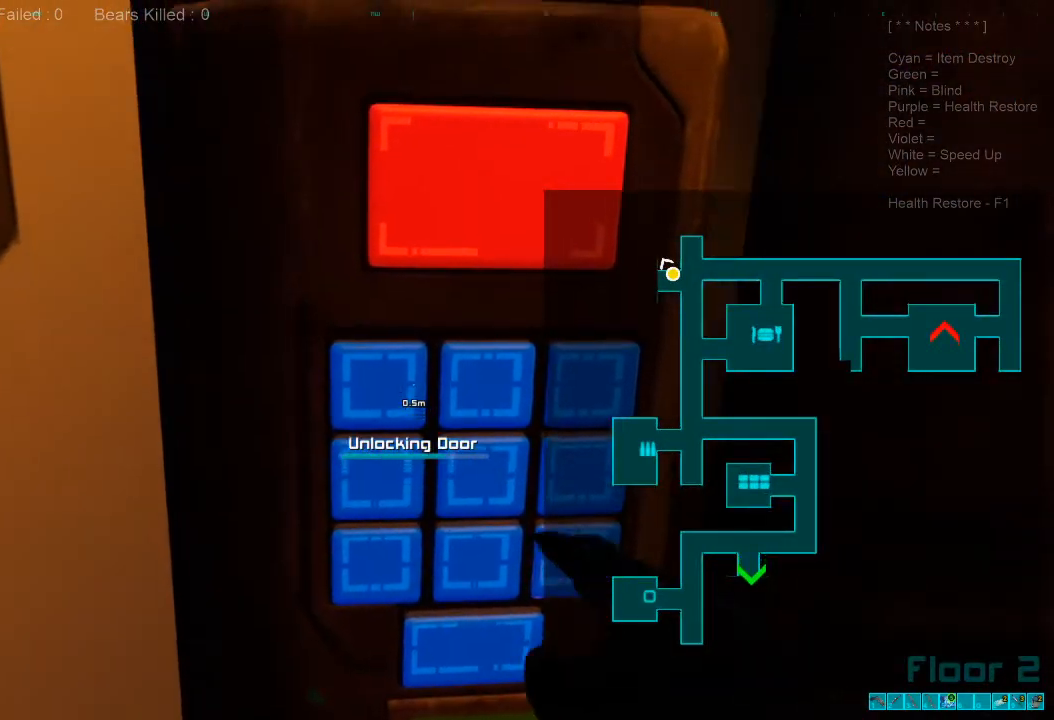
{"keys": [], "mouse": [], "events": [[133, "caps_lock", "up"]]}
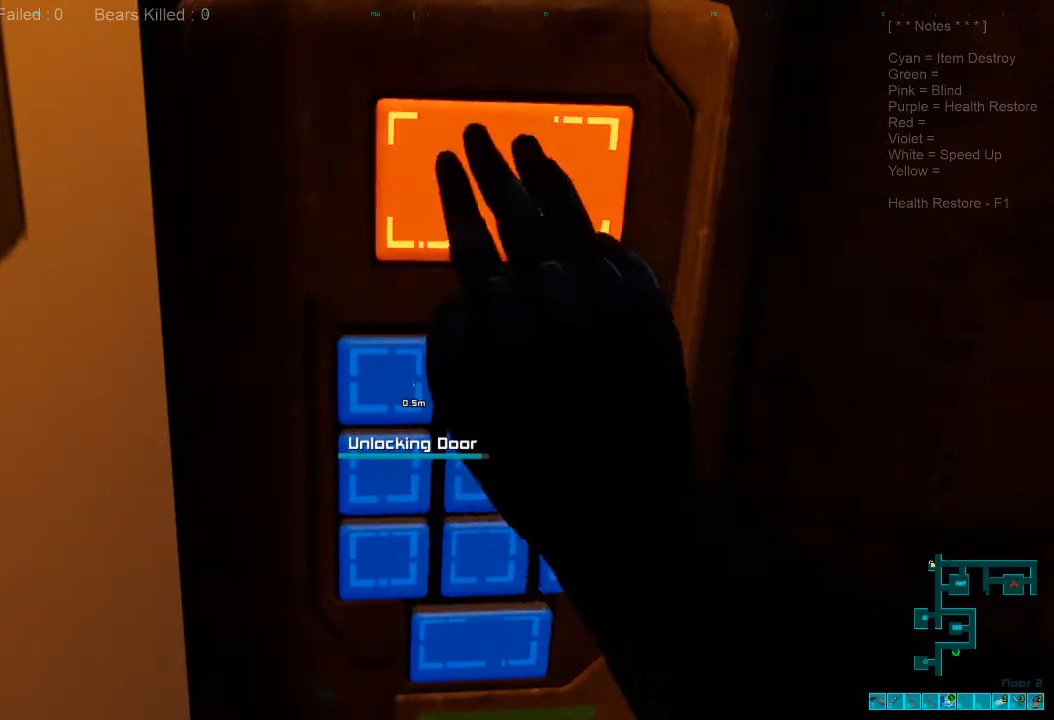
{"keys": ["a", "w"], "mouse": [], "events": [[333, "a", "down"], [433, "w", "down"]]}
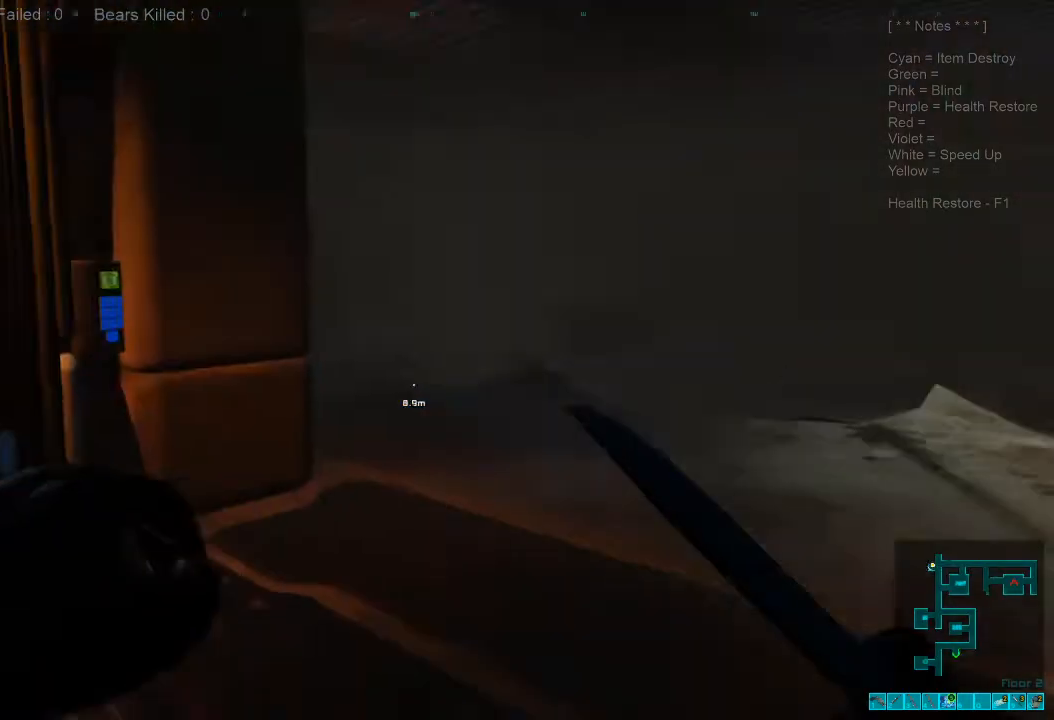
{"keys": ["shift", "w"], "mouse": [], "events": [[100, "shift", "down"], [133, "a", "up"]]}
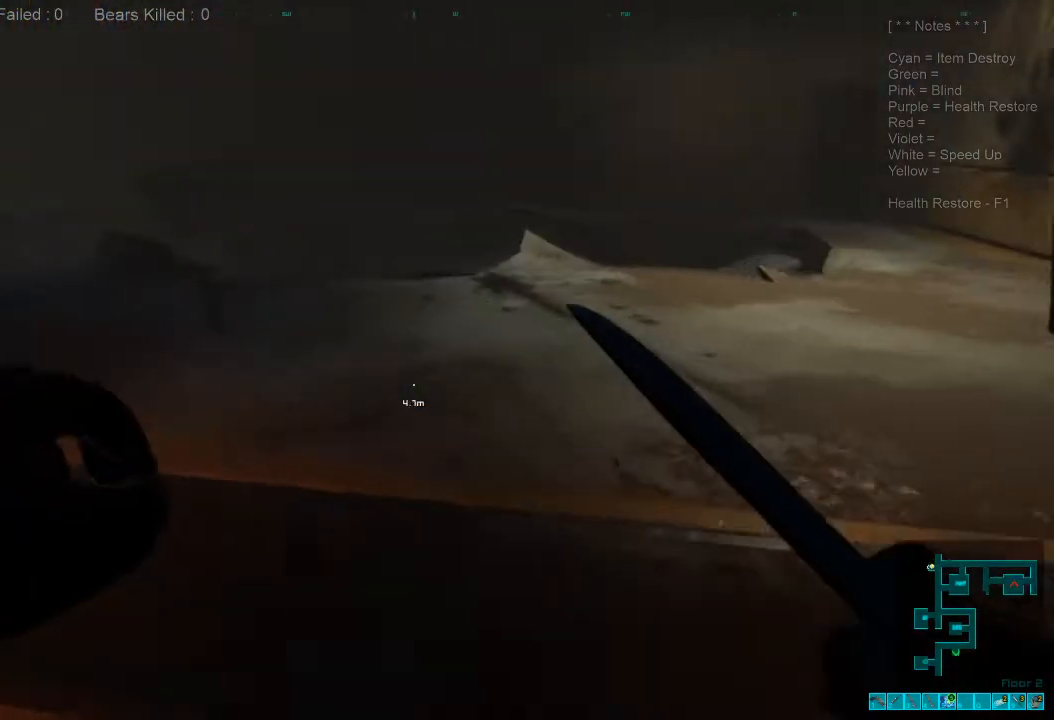
{"keys": ["shift", "w"], "mouse": [], "events": []}
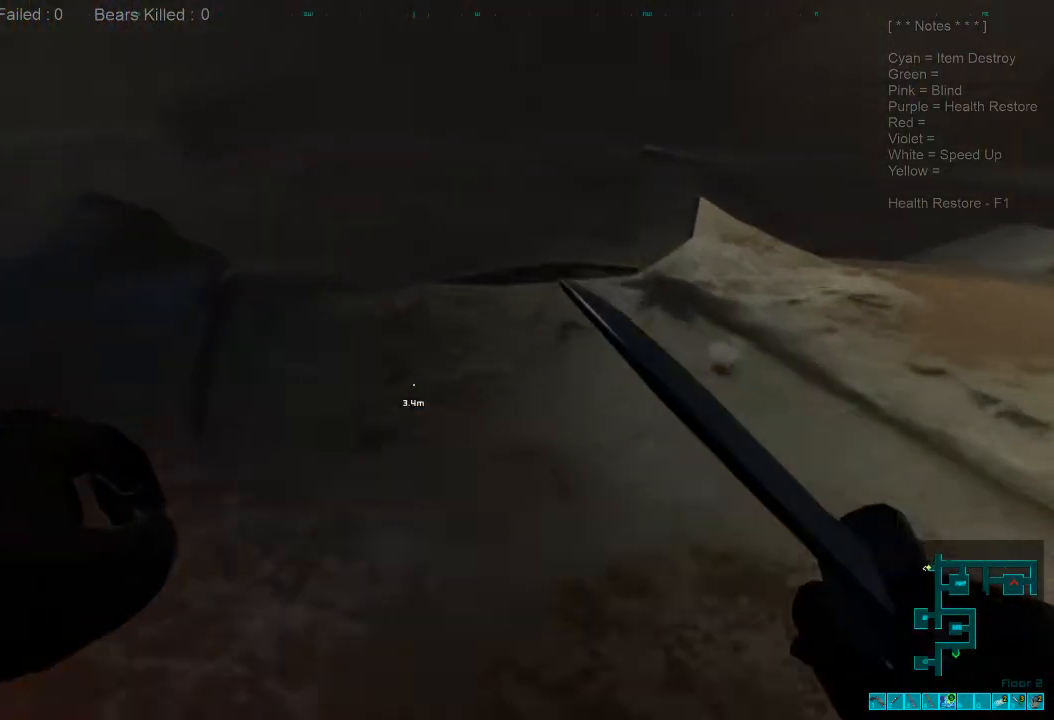
{"keys": ["a"], "mouse": [], "events": [[33, "shift", "up"], [233, "w", "up"], [467, "a", "down"]]}
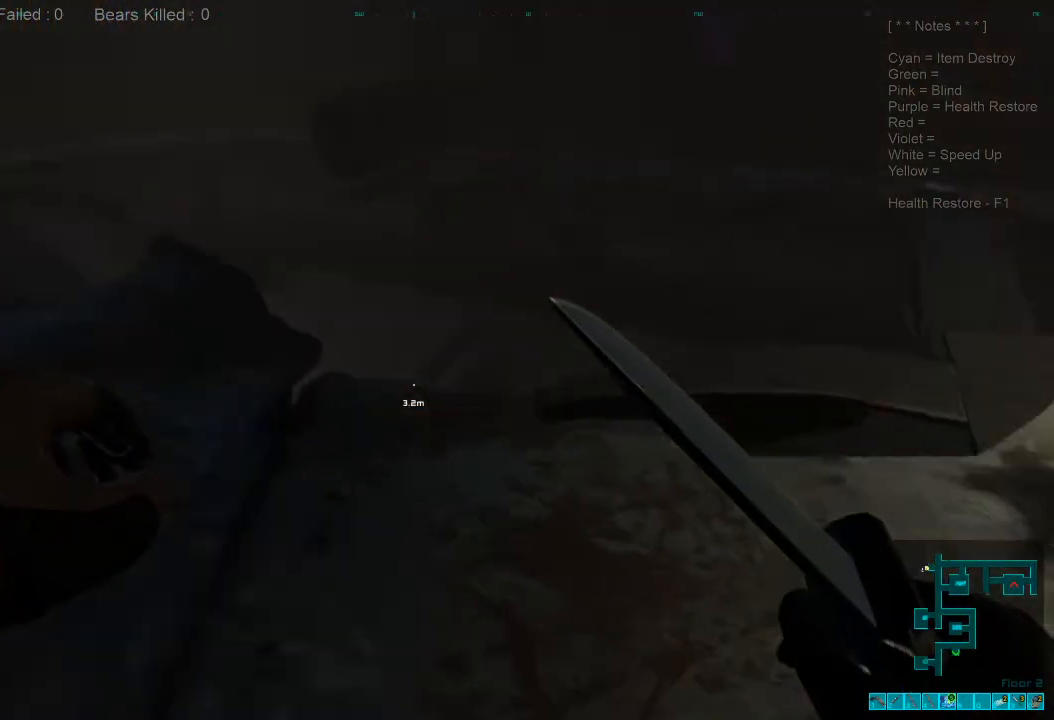
{"keys": ["w"], "mouse": [], "events": [[67, "w", "down"], [267, "shift", "down"], [333, "a", "up"], [433, "shift", "up"]]}
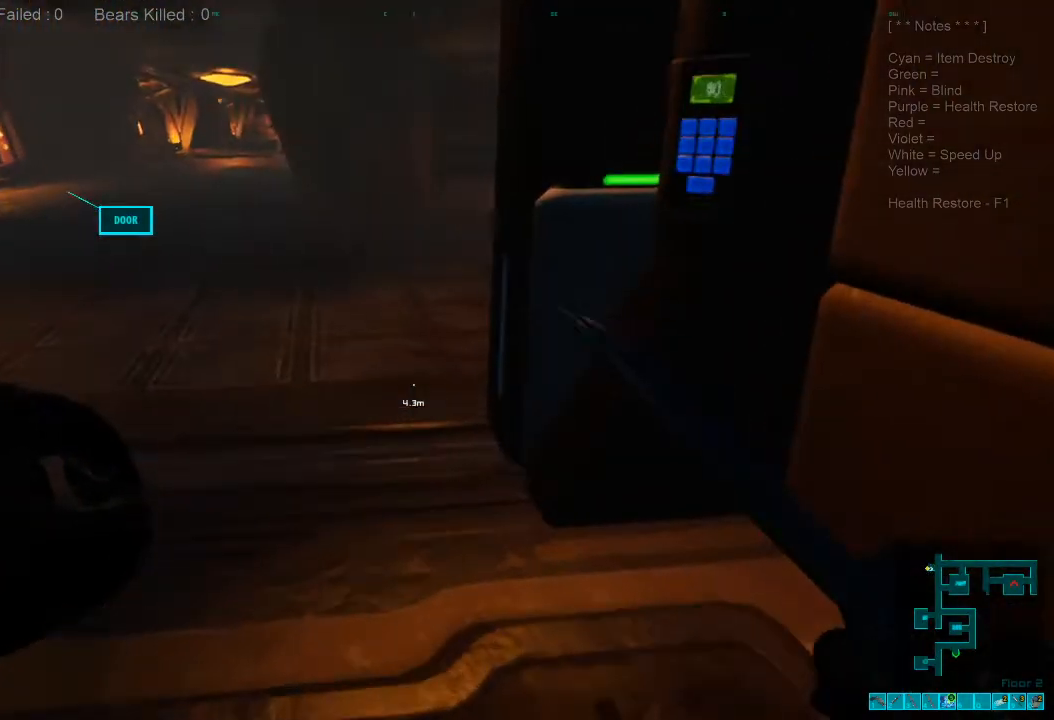
{"keys": ["w"], "mouse": [], "events": [[67, "caps_lock", "down"], [167, "caps_lock", "up"]]}
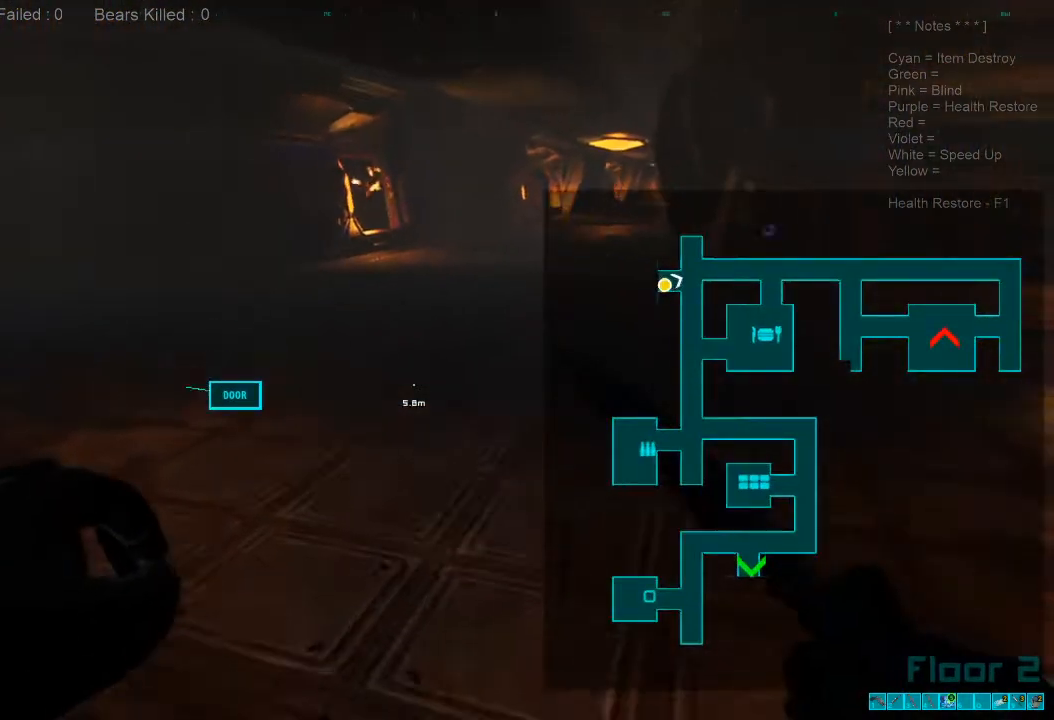
{"keys": ["w"], "mouse": [], "events": []}
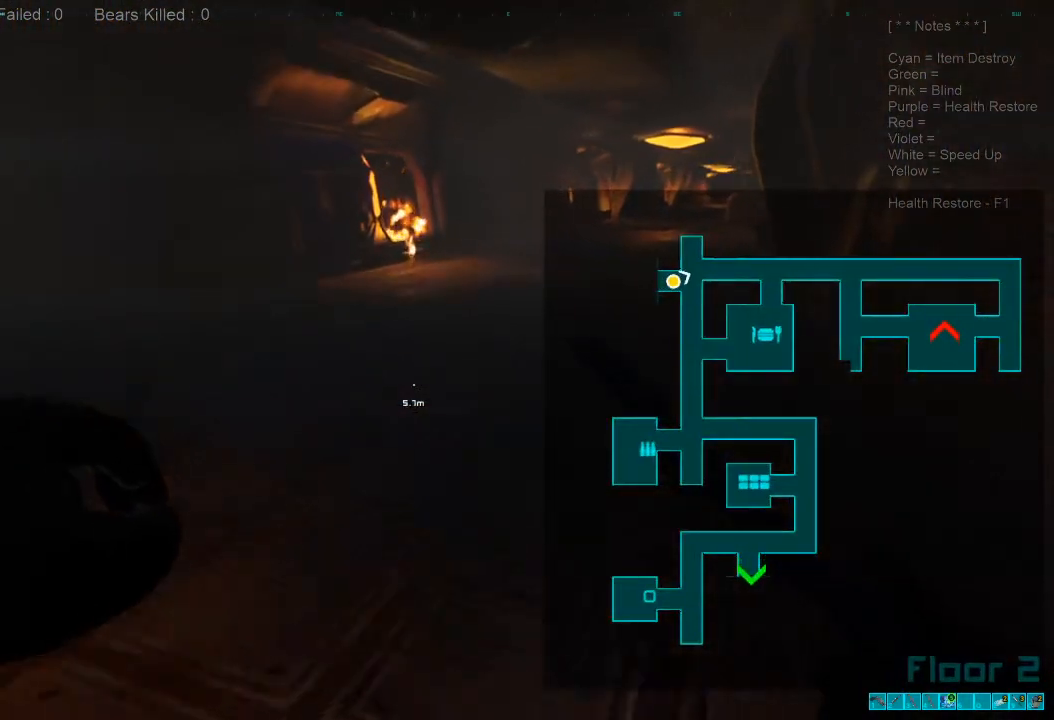
{"keys": ["shift", "w"], "mouse": [], "events": [[400, "shift", "down"]]}
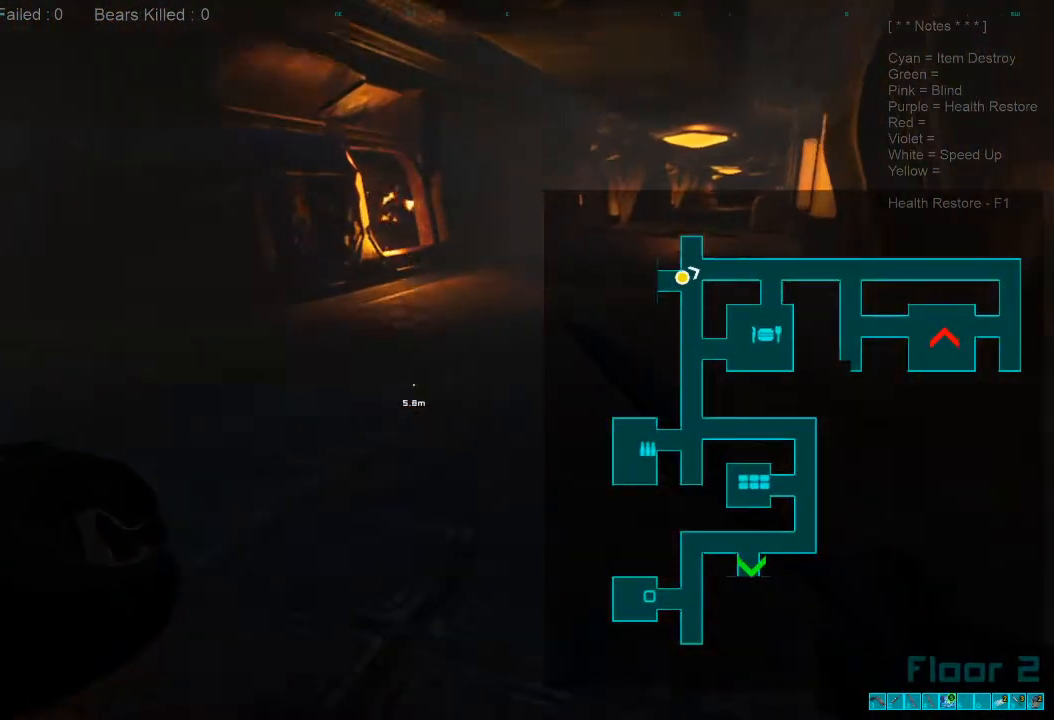
{"keys": ["shift", "w"], "mouse": [], "events": []}
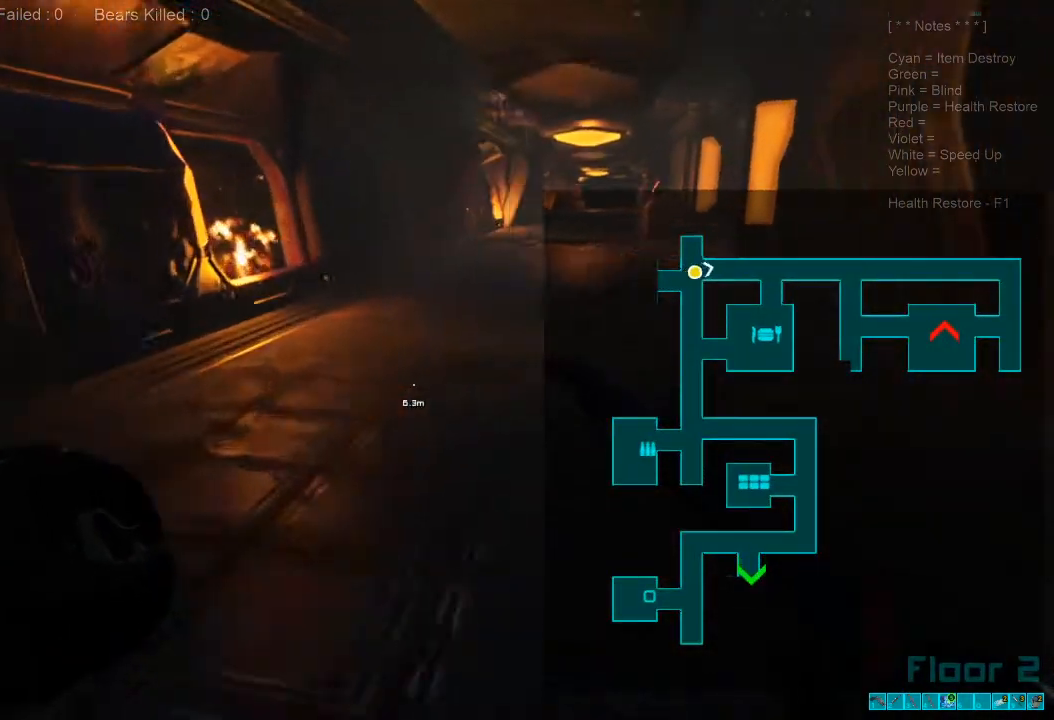
{"keys": ["shift", "w"], "mouse": [], "events": []}
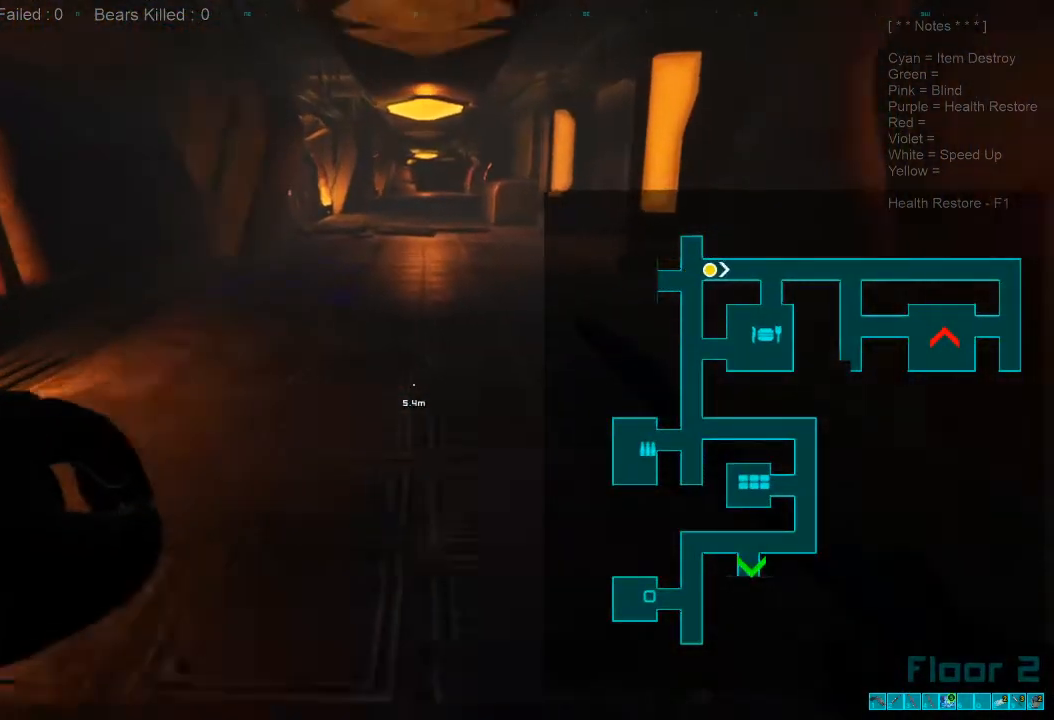
{"keys": ["w"], "mouse": [], "events": [[300, "mouse_wheel", "down"], [467, "shift", "up"], [500, "mouse_wheel", "up"]]}
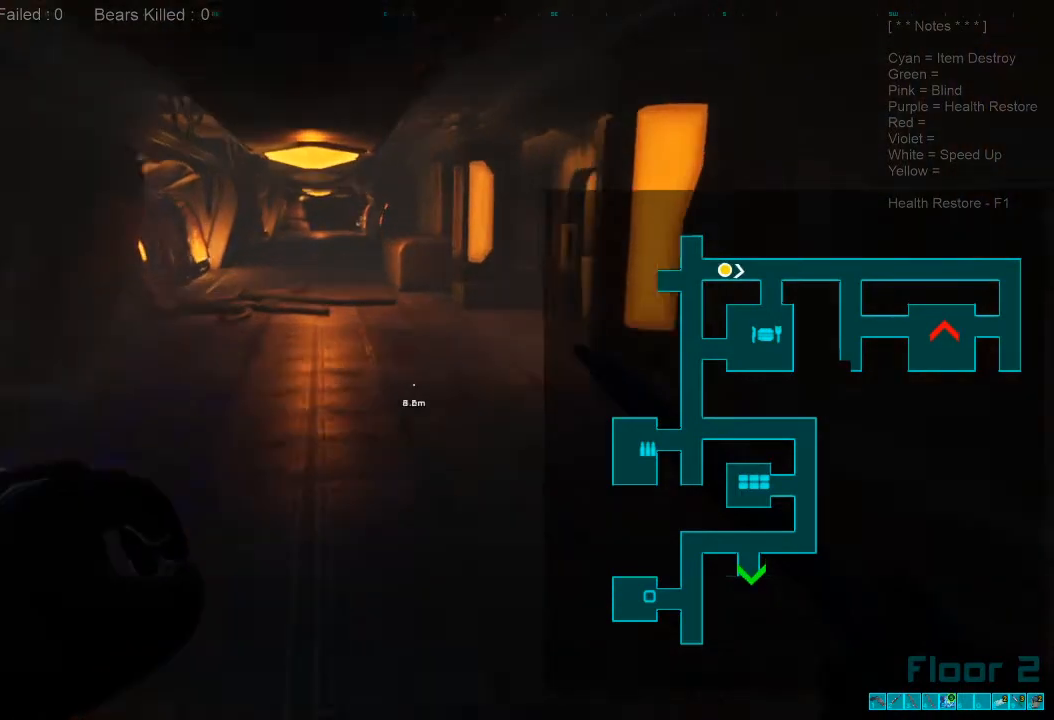
{"keys": ["shift", "w"], "mouse": [], "events": [[500, "shift", "down"]]}
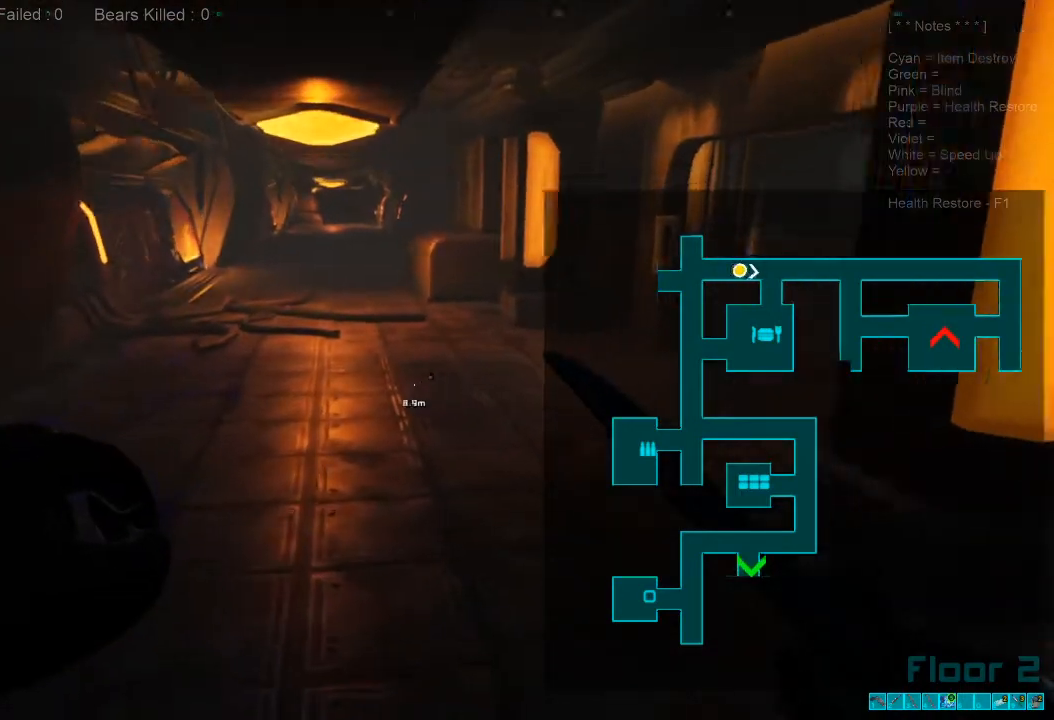
{"keys": ["w"], "mouse": [], "events": [[200, "mouse_wheel", "down"], [300, "shift", "up"], [500, "mouse_wheel", "up"]]}
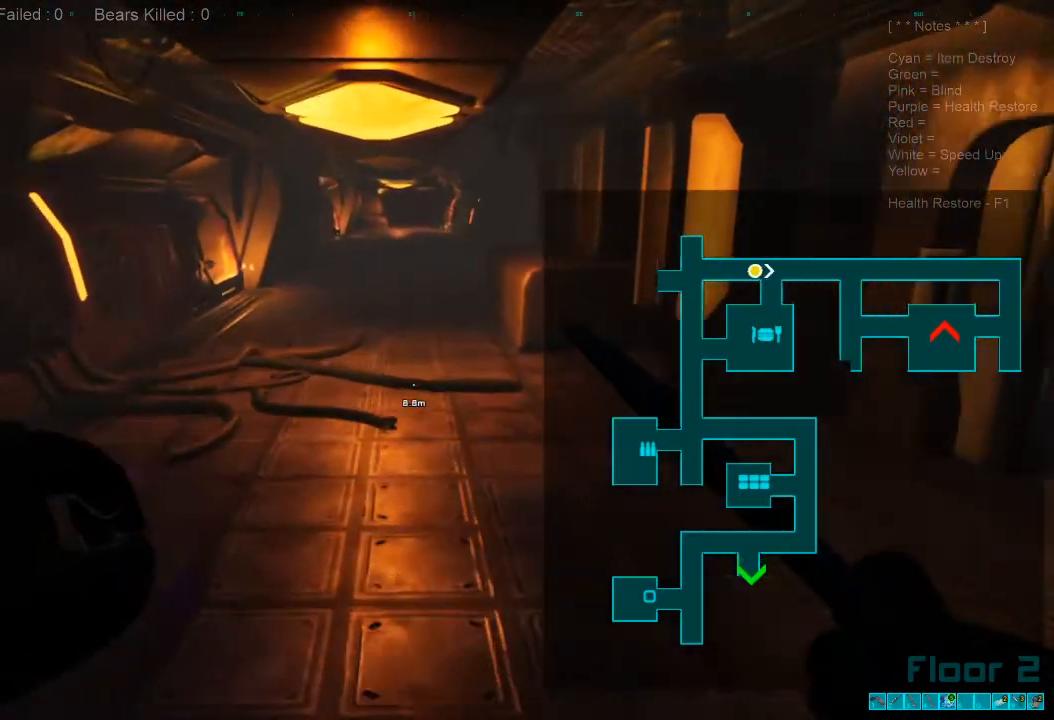
{"keys": ["shift", "w"], "mouse": [], "events": [[433, "shift", "down"]]}